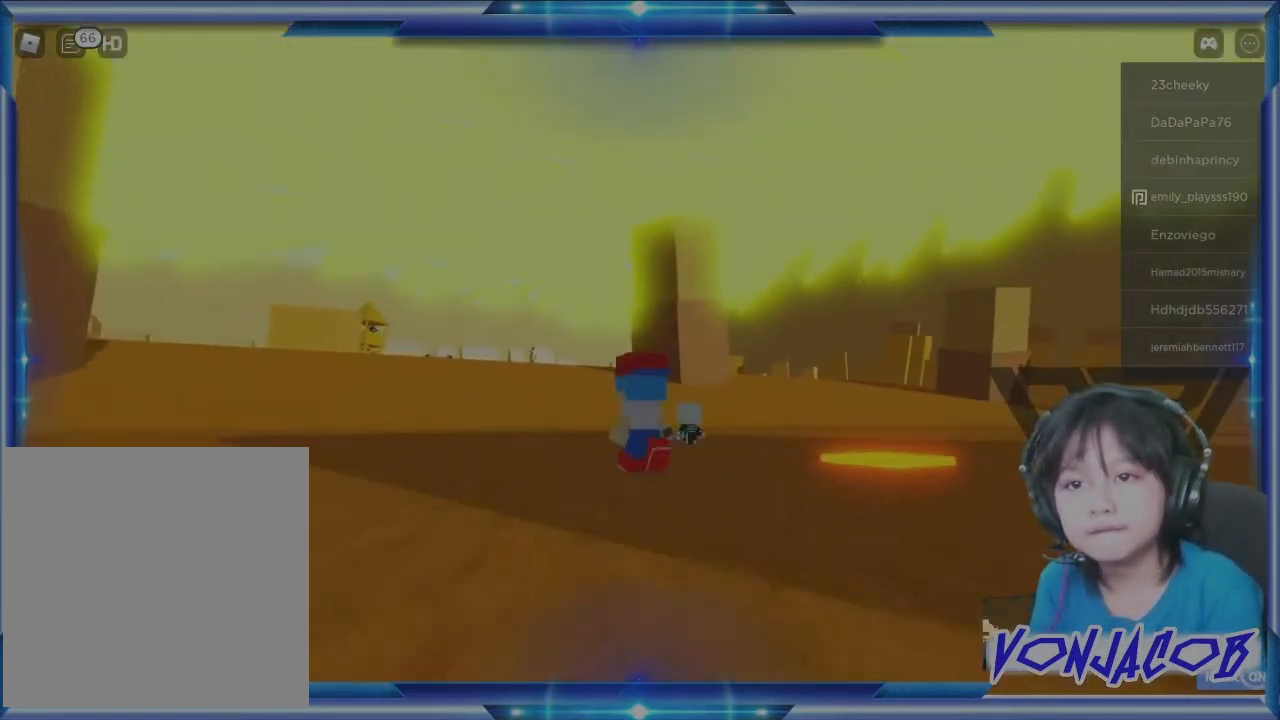
Gameplay with a controller (Xbox layout); each line is a JSON object with the inputs held at the frame after it. "events" lists button and stick changes between this image and that frame as [ms after this image, input, new state], when the widget could be followed in between.
{"buttons": [], "left_stick": "up", "right_stick": "center", "events": [[167, "R3", "down"], [200, "right_stick", "down-left"], [300, "R3", "up"], [333, "right_stick", "center"]]}
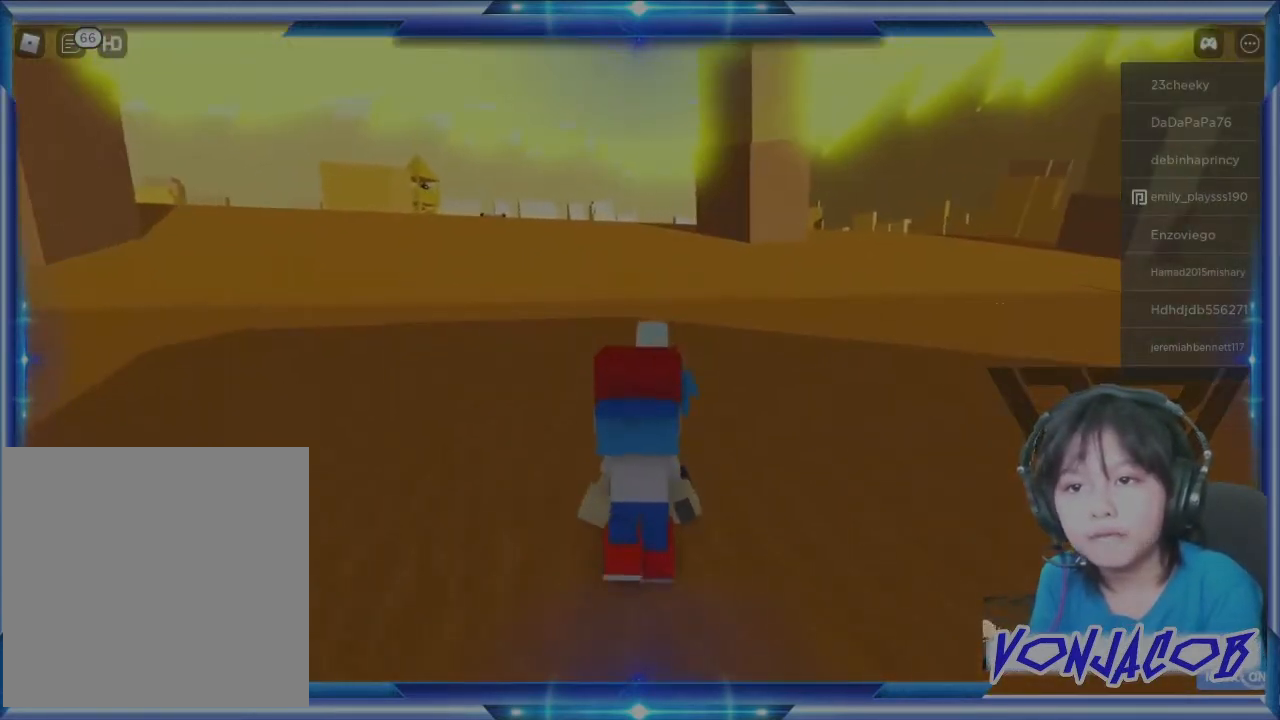
{"buttons": [], "left_stick": "up", "right_stick": "center", "events": []}
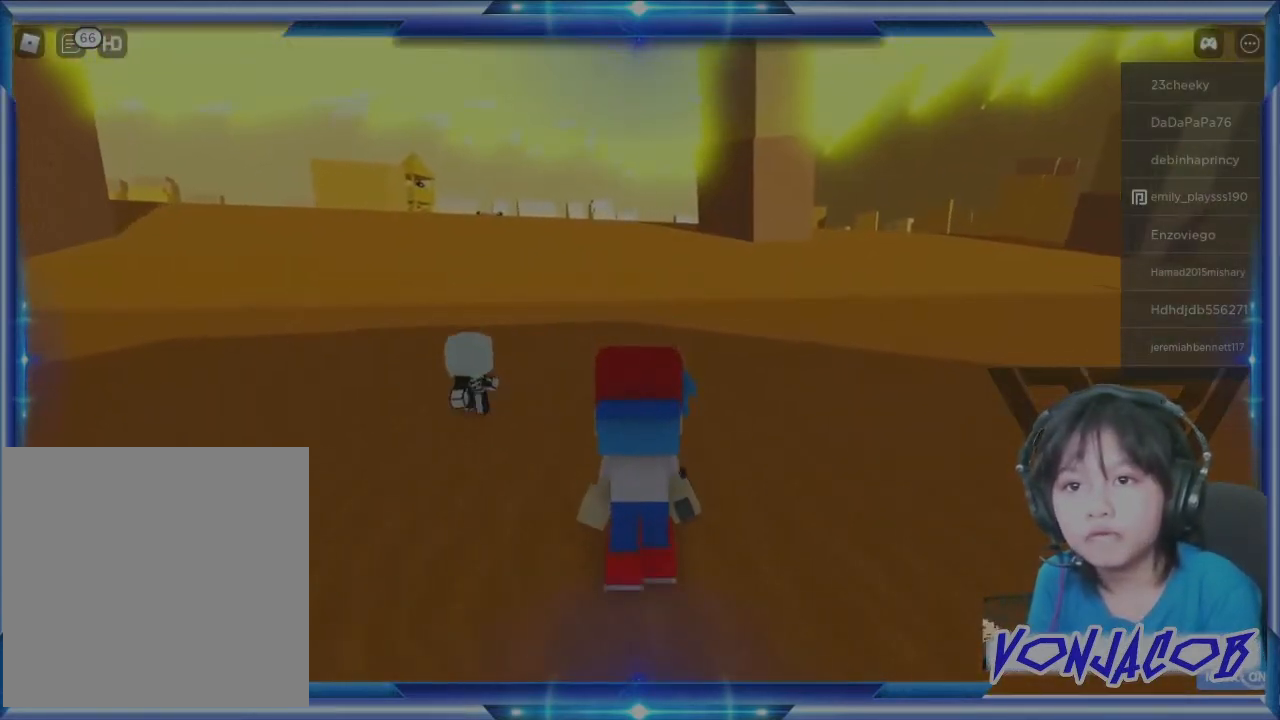
{"buttons": [], "left_stick": "up", "right_stick": "center", "events": [[300, "right_stick", "left"], [500, "right_stick", "center"]]}
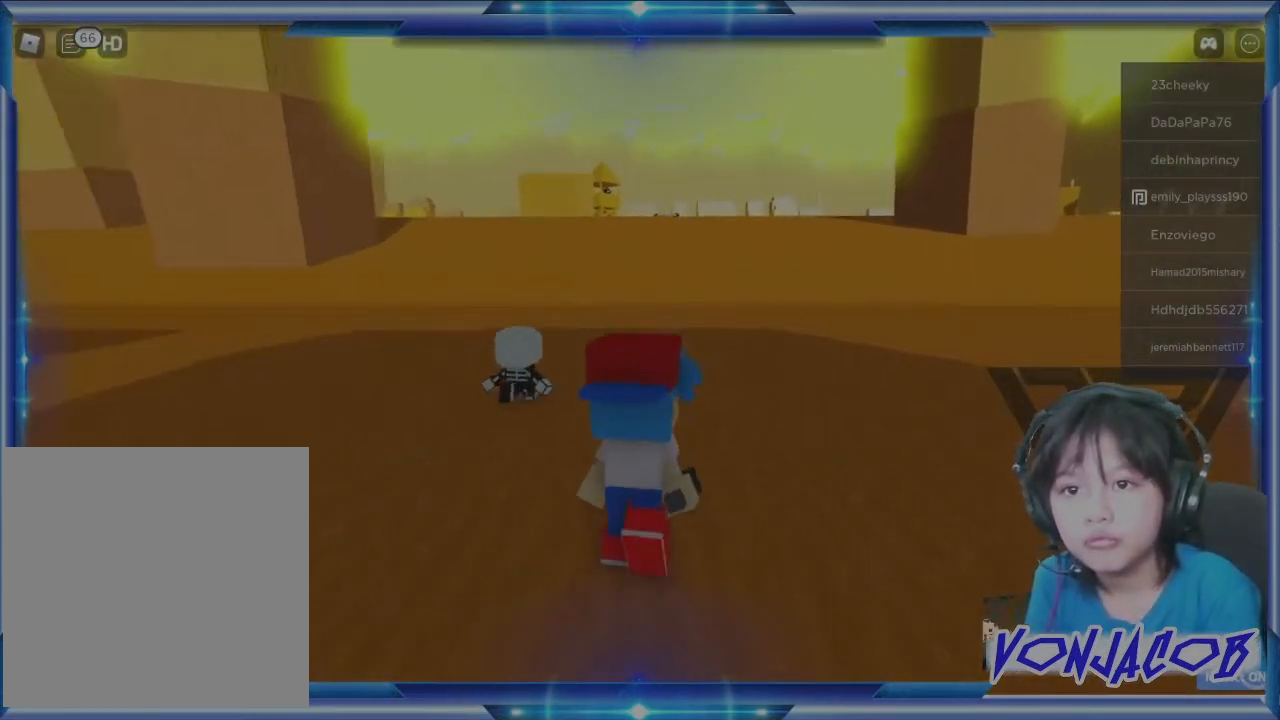
{"buttons": [], "left_stick": "up", "right_stick": "center", "events": []}
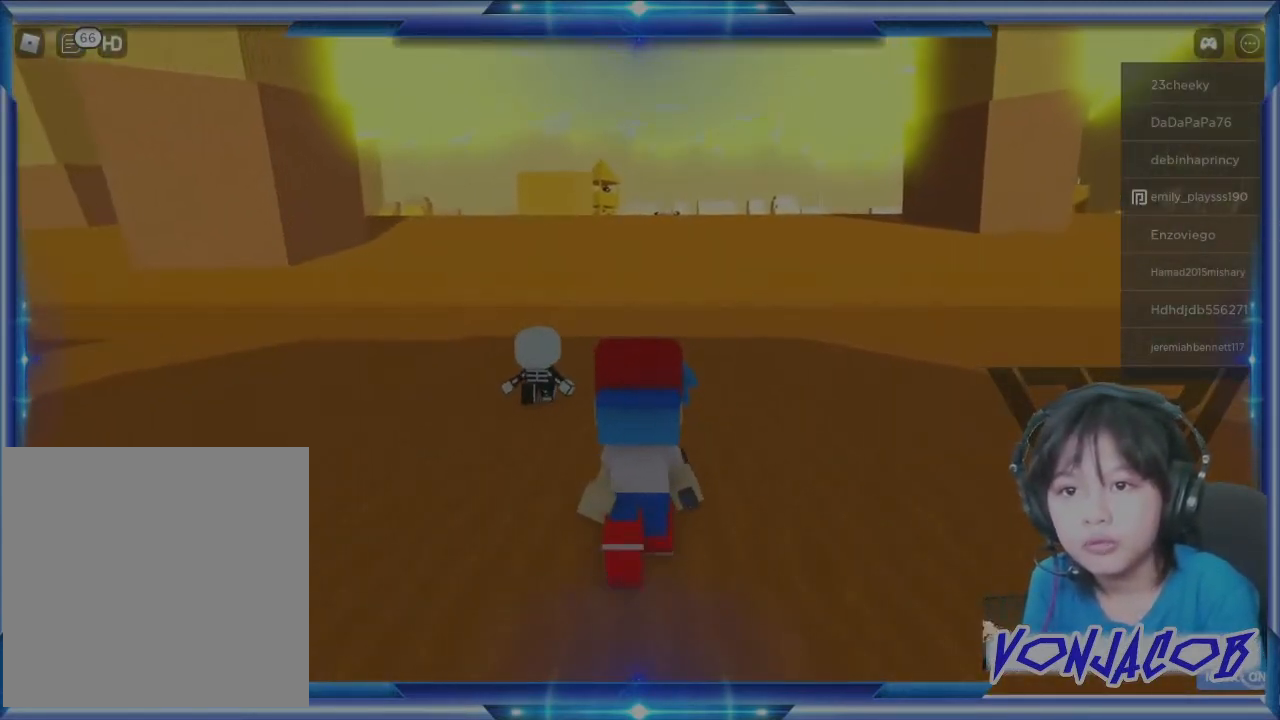
{"buttons": [], "left_stick": "up", "right_stick": "left", "events": [[500, "right_stick", "left"]]}
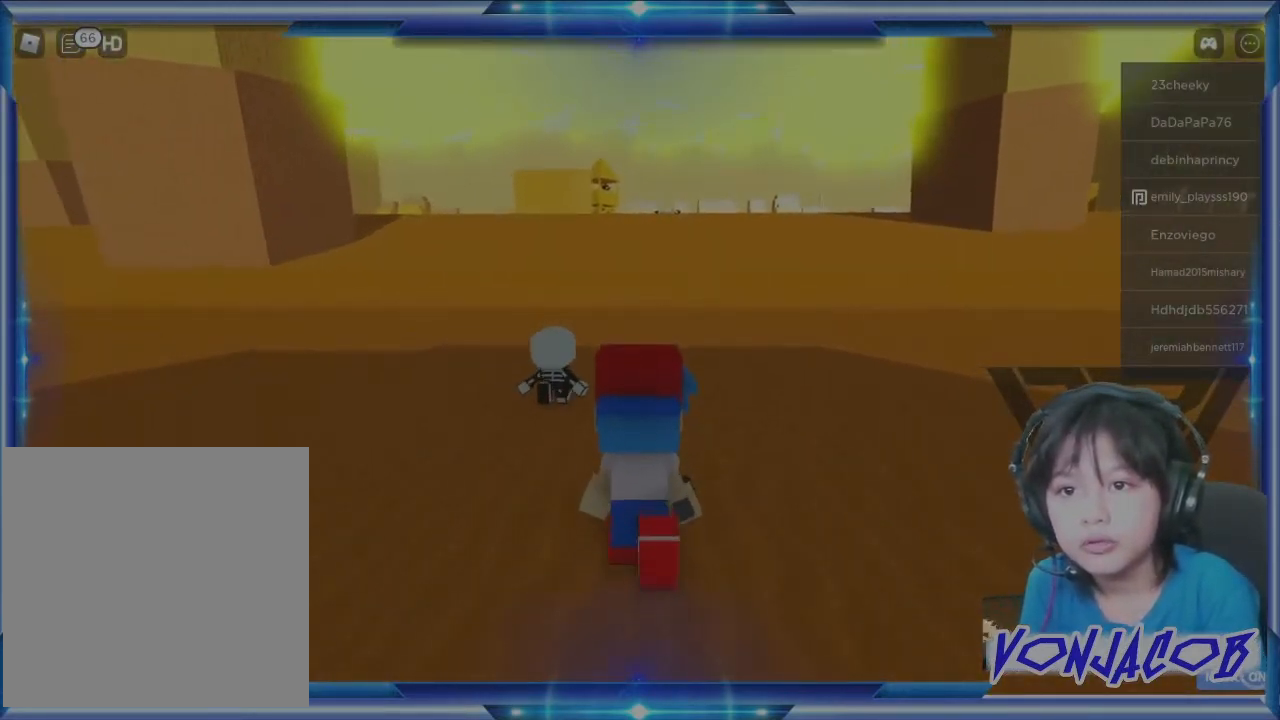
{"buttons": [], "left_stick": "up-right", "right_stick": "center", "events": [[133, "left_stick", "up-right"], [333, "right_stick", "center"]]}
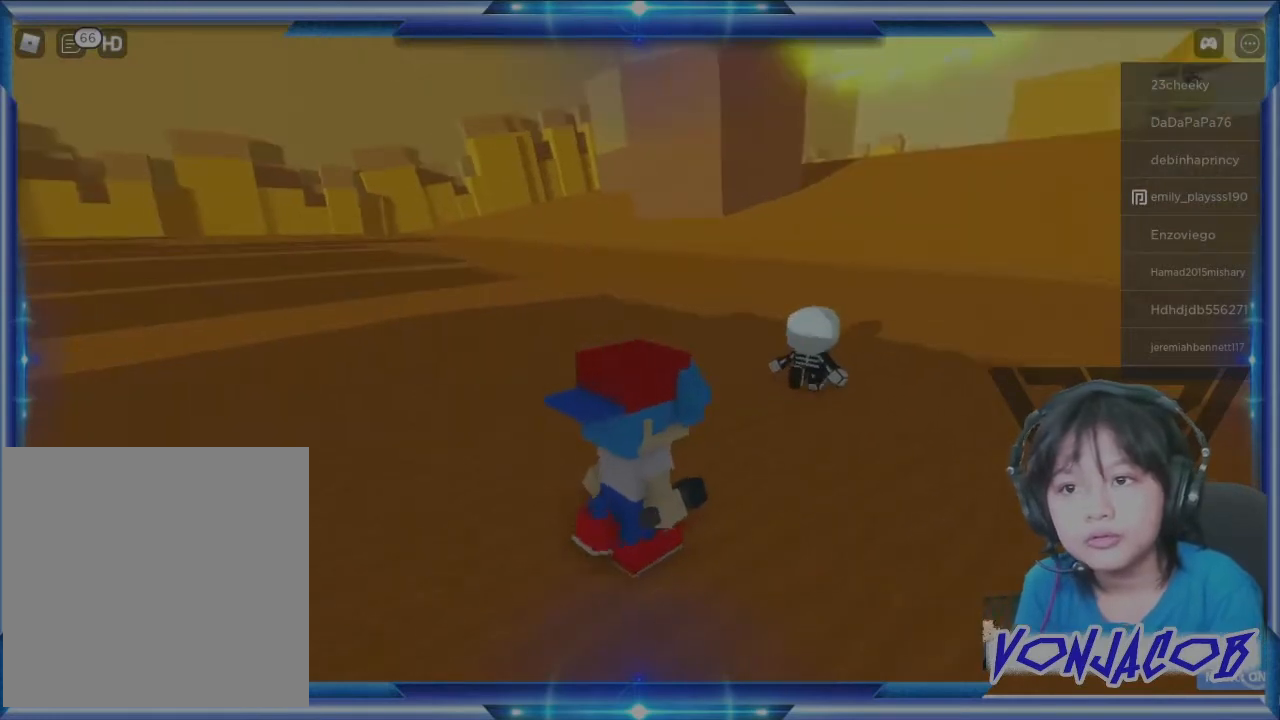
{"buttons": [], "left_stick": "up-right", "right_stick": "center", "events": [[200, "R3", "down"], [300, "R3", "up"], [333, "right_stick", "left"], [500, "right_stick", "center"]]}
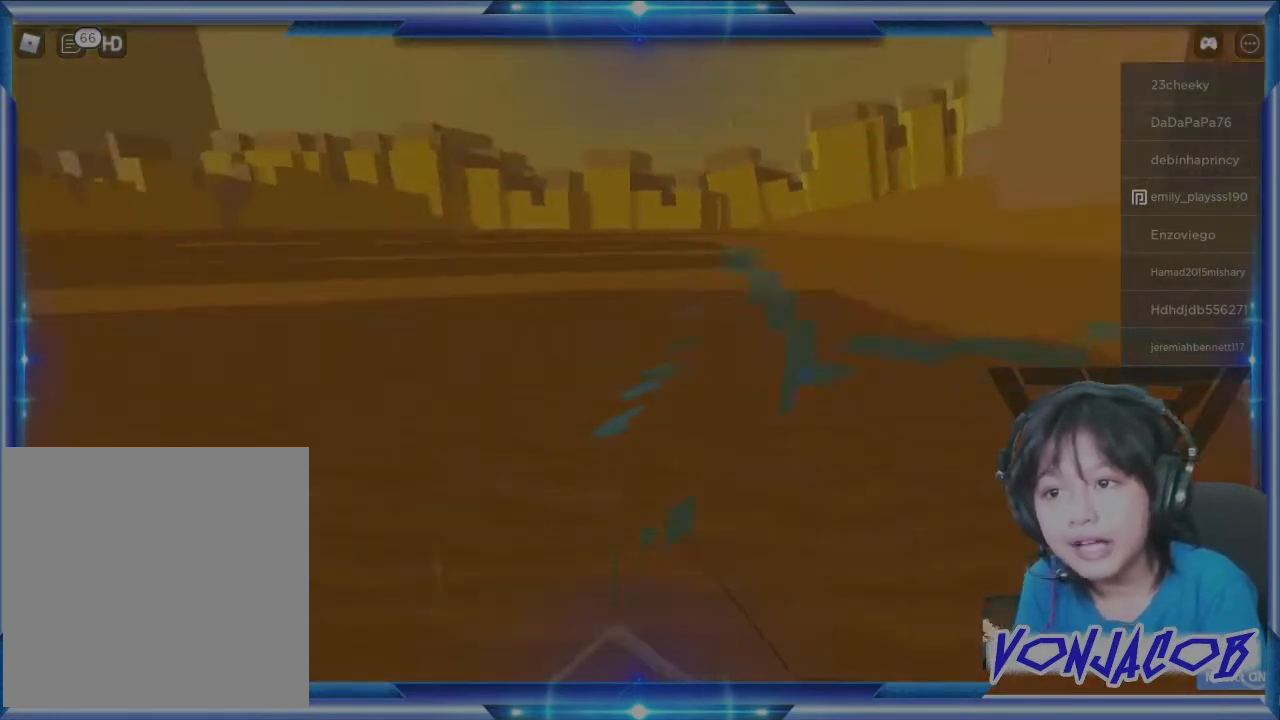
{"buttons": [], "left_stick": "up-right", "right_stick": "center", "events": [[200, "right_stick", "right"], [400, "right_stick", "center"]]}
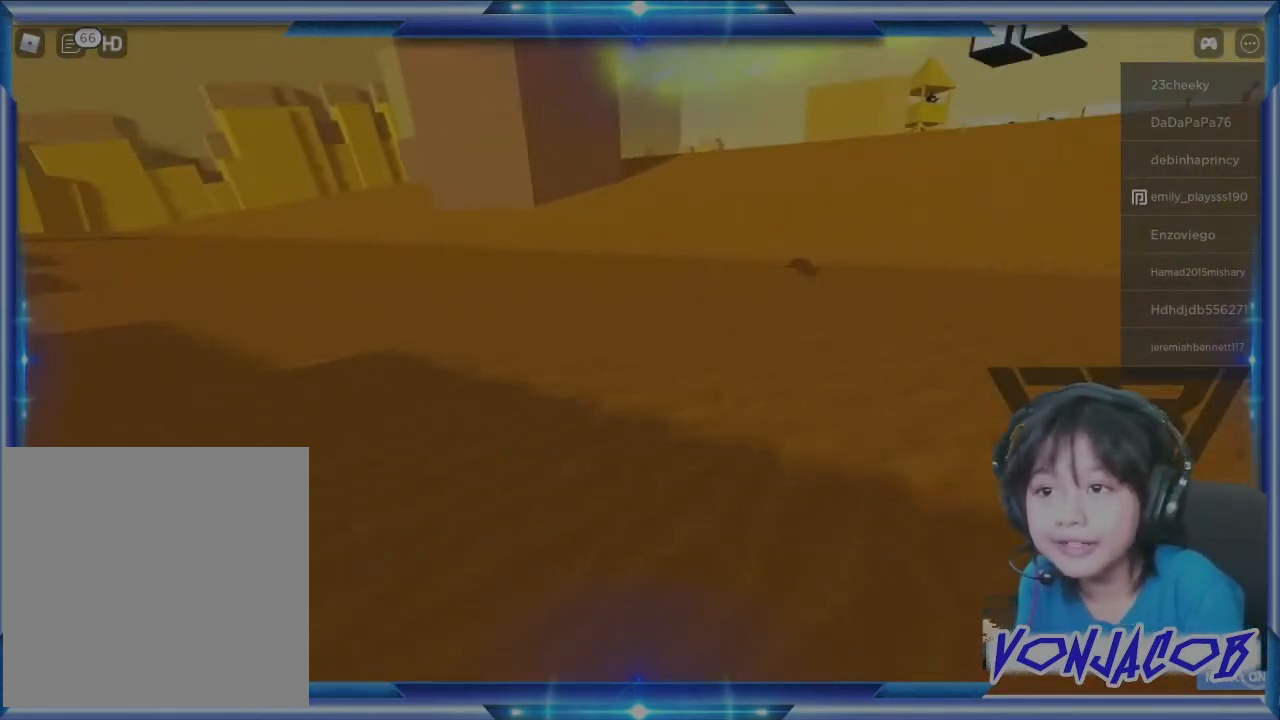
{"buttons": [], "left_stick": "up-right", "right_stick": "center", "events": [[200, "right_stick", "right"], [333, "right_stick", "center"]]}
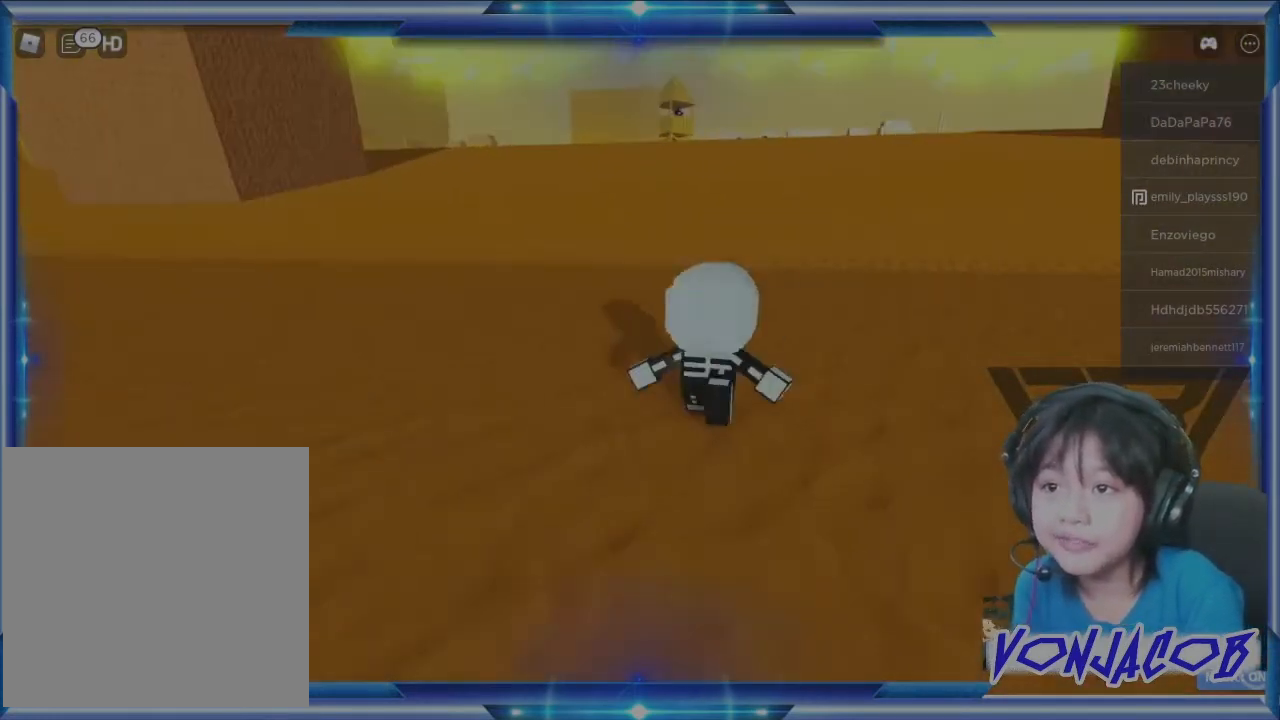
{"buttons": [], "left_stick": "up-right", "right_stick": "left", "events": [[500, "right_stick", "left"]]}
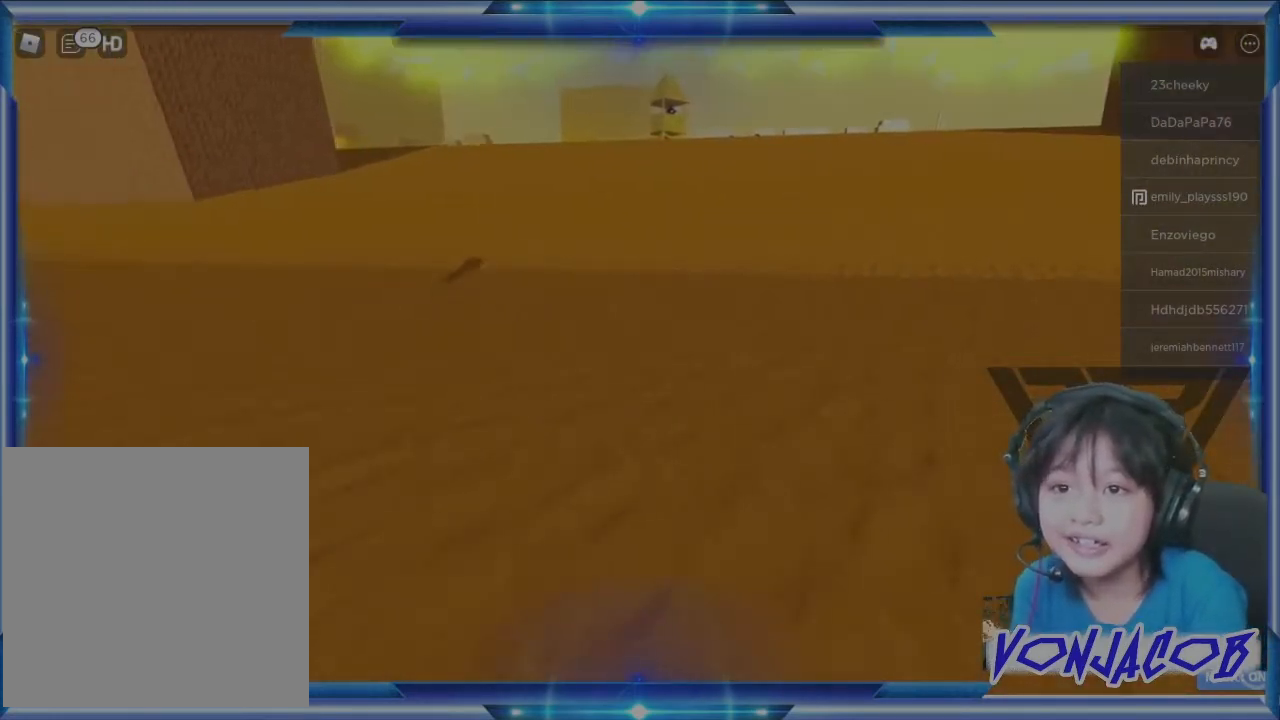
{"buttons": [], "left_stick": "right", "right_stick": "center", "events": [[300, "left_stick", "right"], [333, "right_stick", "center"]]}
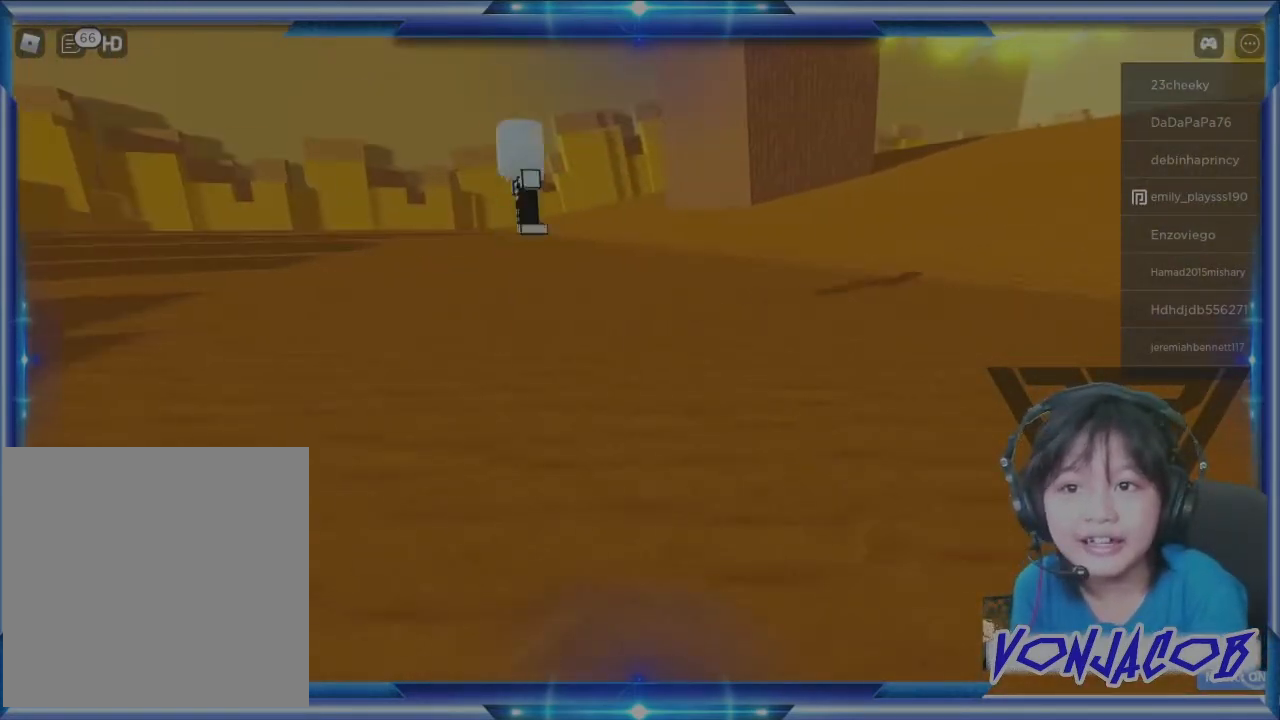
{"buttons": [], "left_stick": "right", "right_stick": "center", "events": []}
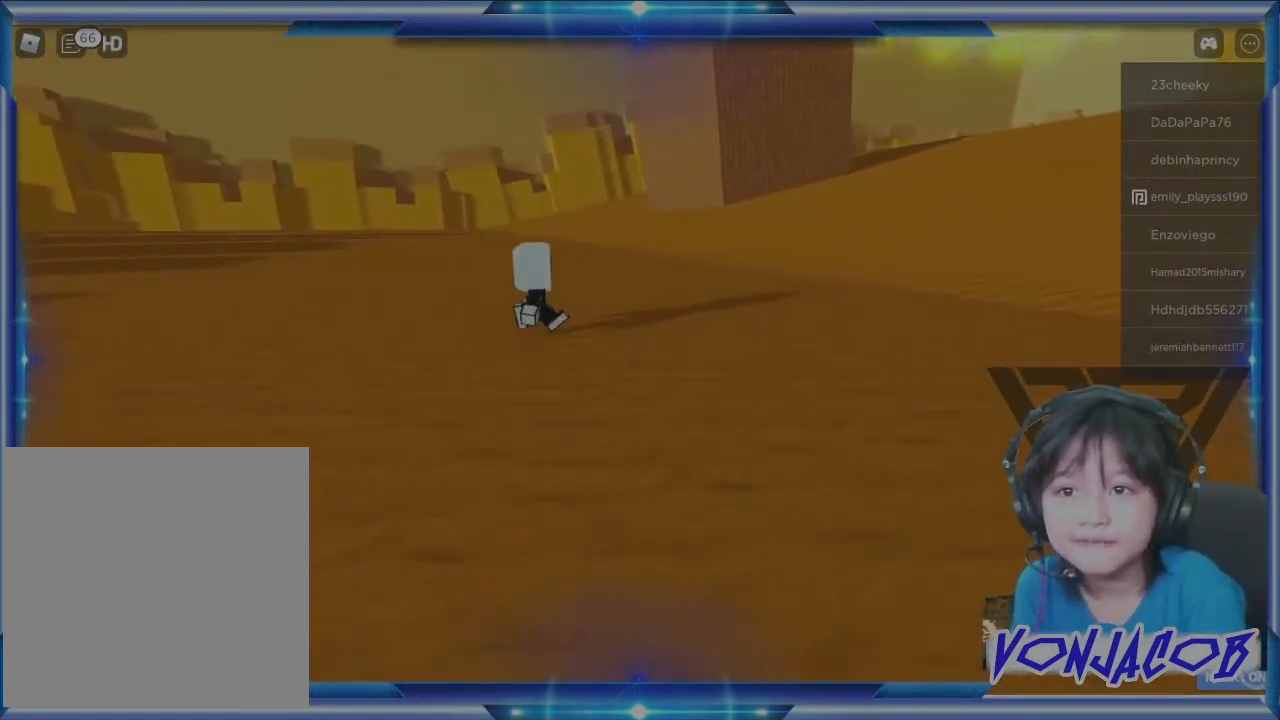
{"buttons": [], "left_stick": "right", "right_stick": "center", "events": []}
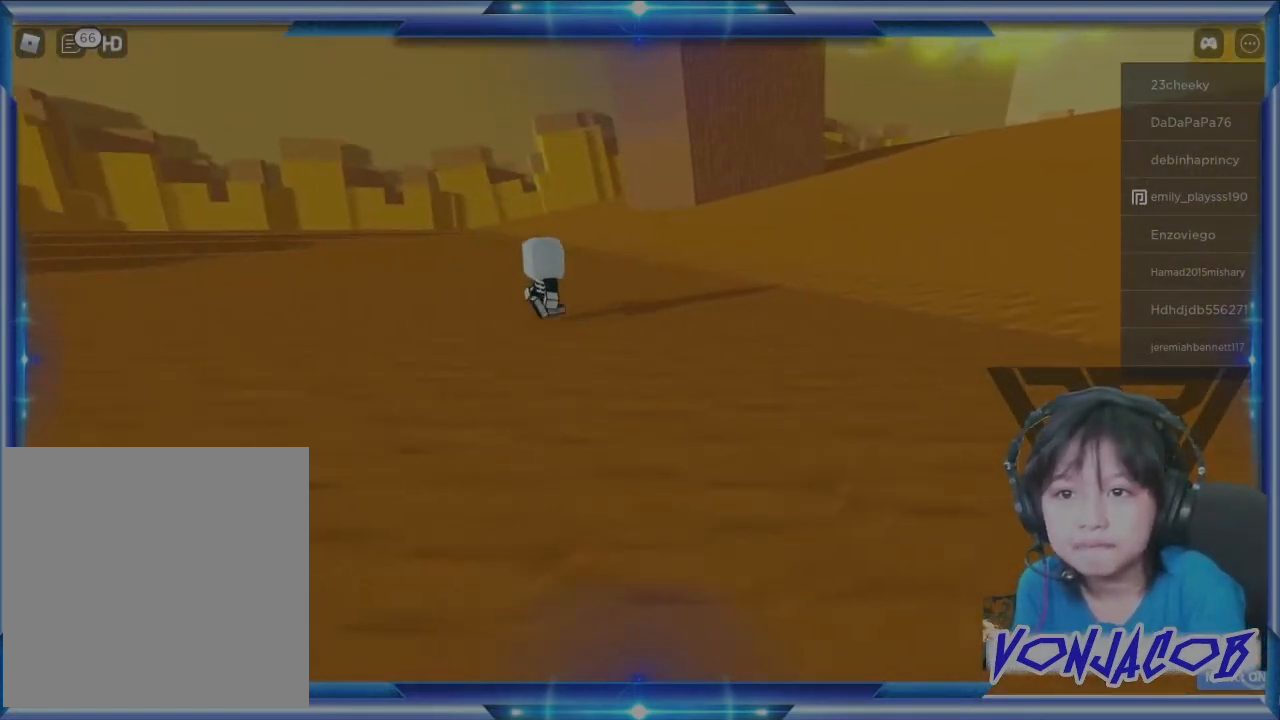
{"buttons": [], "left_stick": "right", "right_stick": "center", "events": [[100, "R3", "down"], [200, "R3", "up"]]}
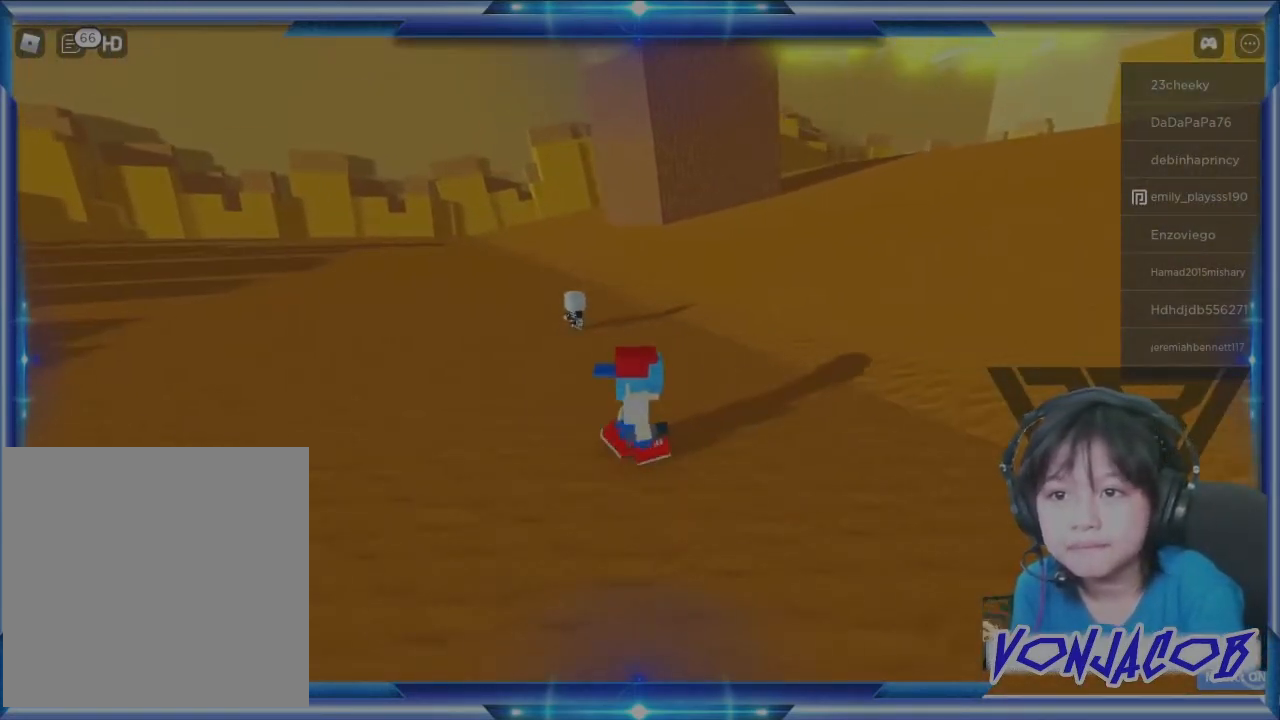
{"buttons": [], "left_stick": "up-right", "right_stick": "center", "events": [[233, "R3", "down"], [367, "R3", "up"], [367, "left_stick", "up-right"]]}
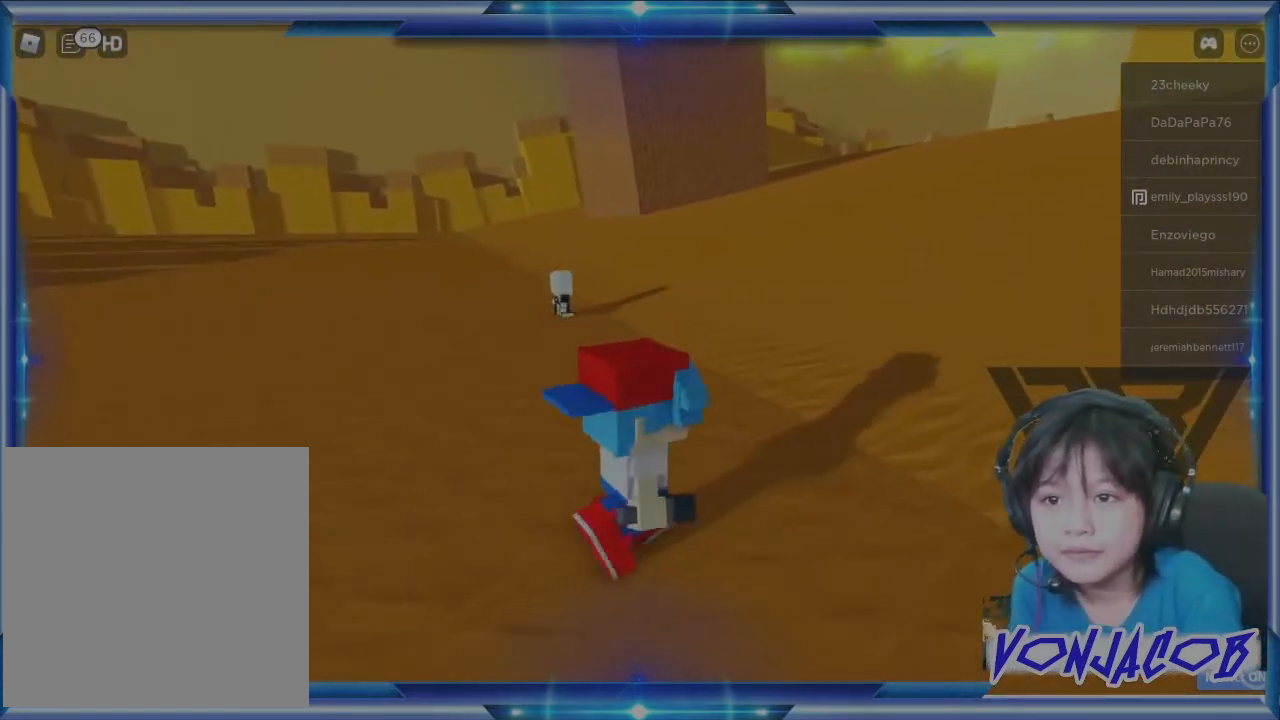
{"buttons": [], "left_stick": "up-right", "right_stick": "center", "events": []}
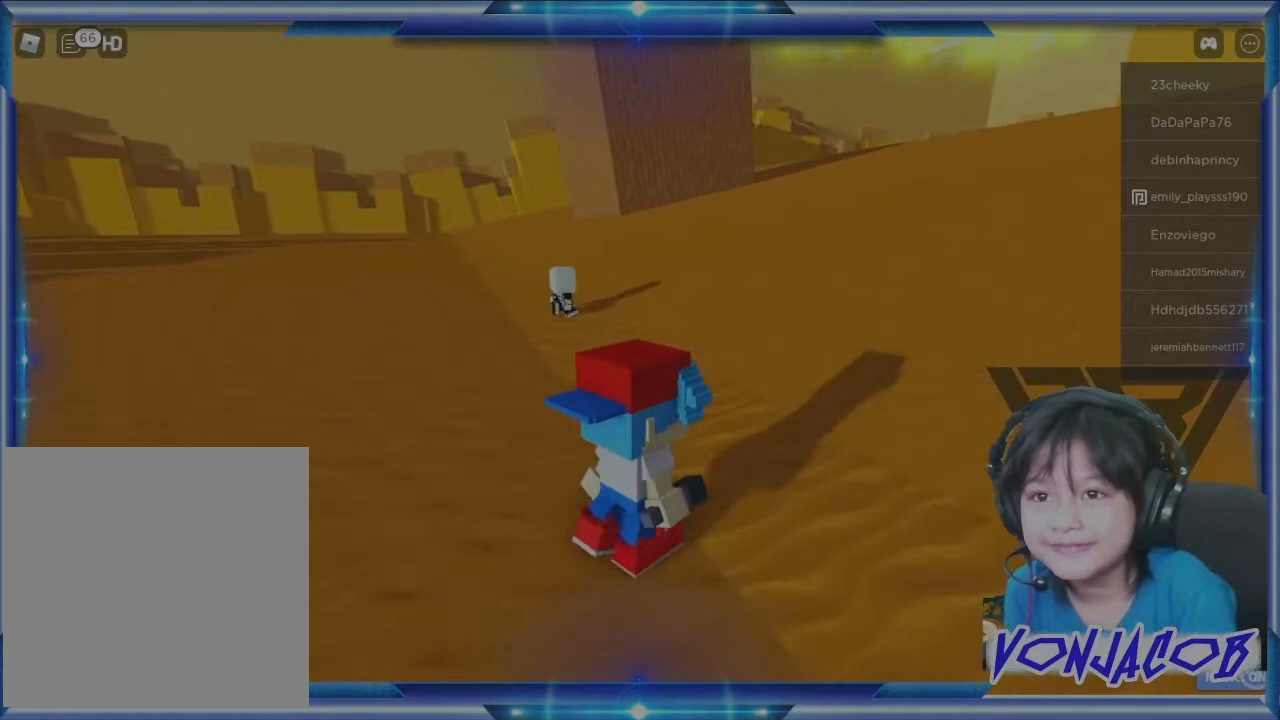
{"buttons": [], "left_stick": "up-right", "right_stick": "center", "events": []}
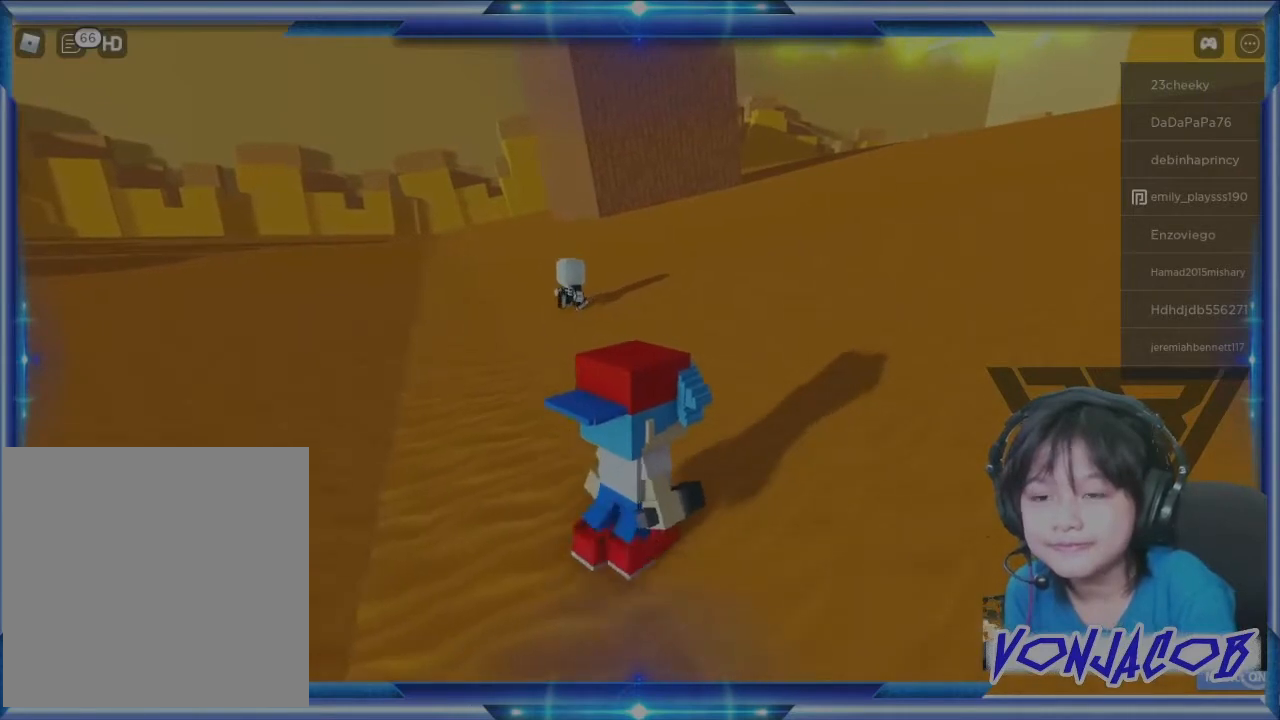
{"buttons": [], "left_stick": "right", "right_stick": "center", "events": [[67, "left_stick", "right"]]}
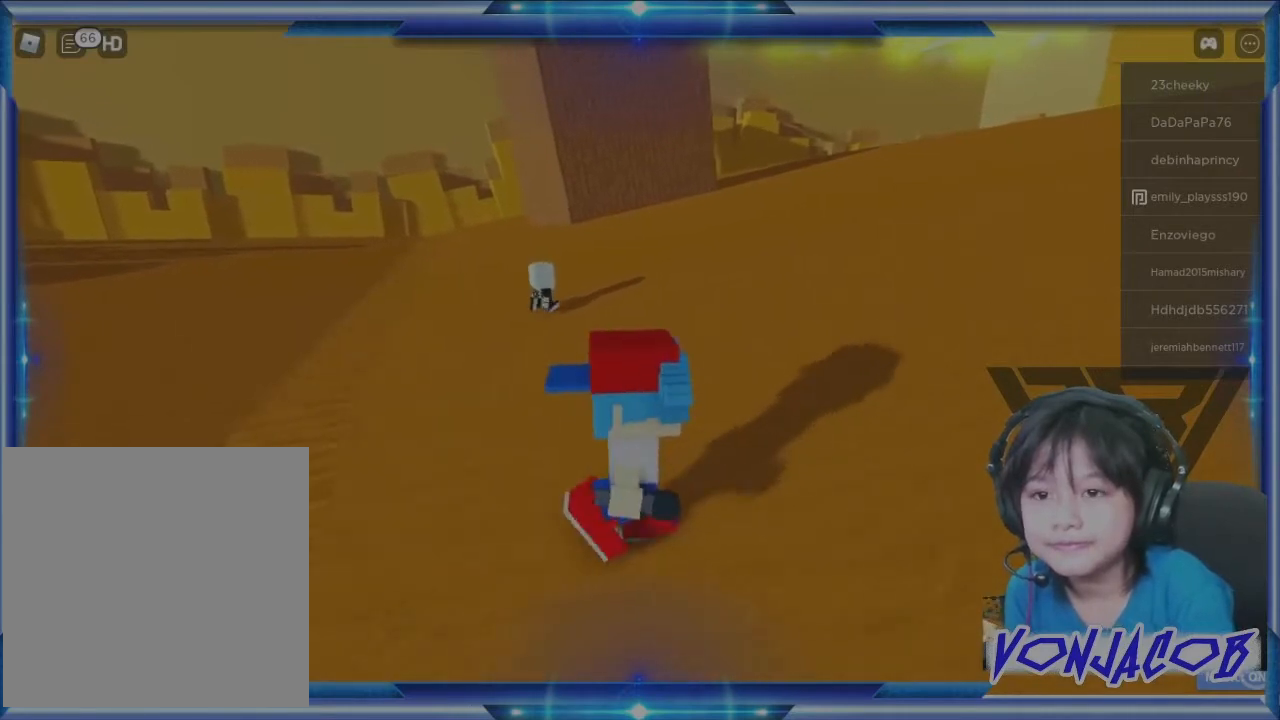
{"buttons": [], "left_stick": "right", "right_stick": "center", "events": []}
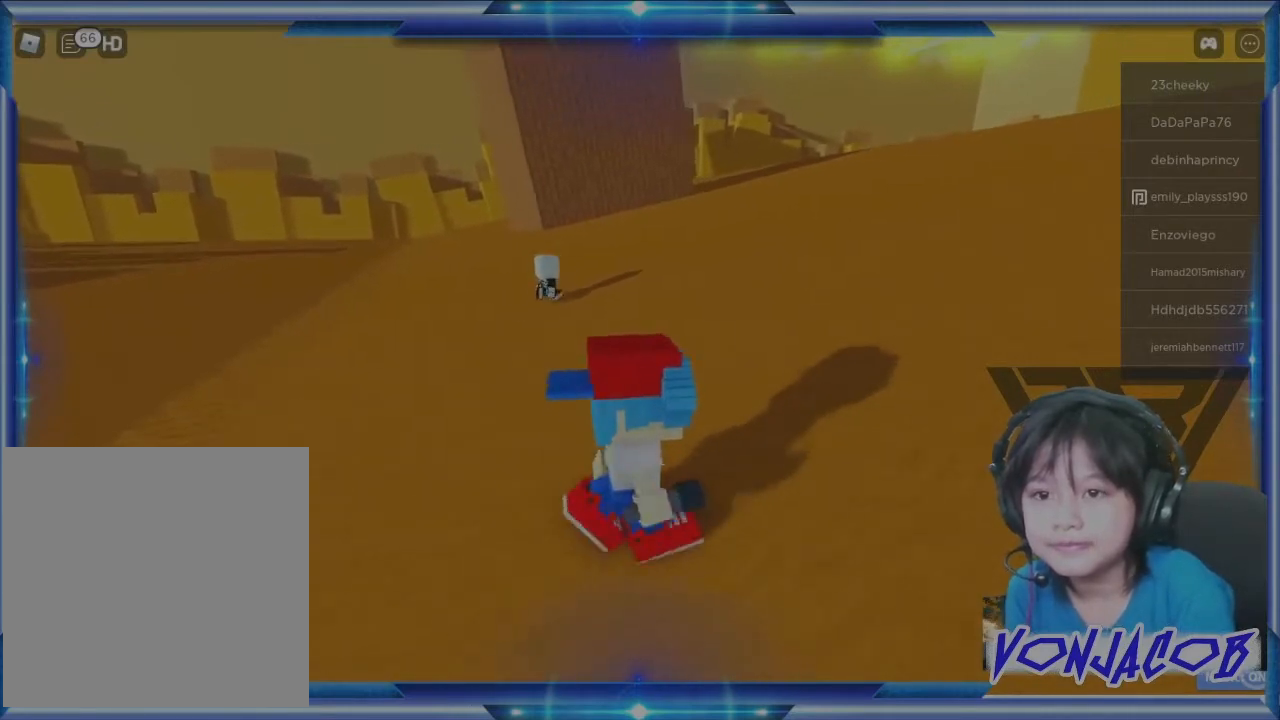
{"buttons": [], "left_stick": "up-right", "right_stick": "center", "events": [[33, "left_stick", "up-right"]]}
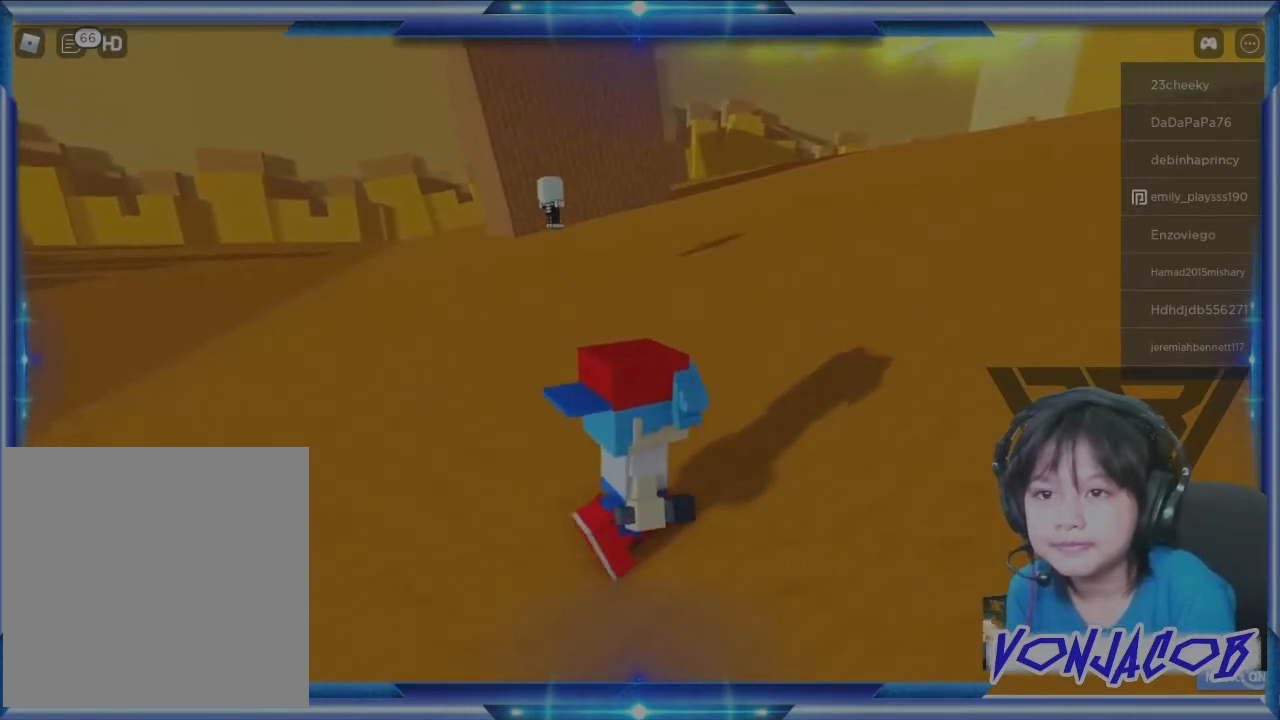
{"buttons": [], "left_stick": "up-right", "right_stick": "center", "events": []}
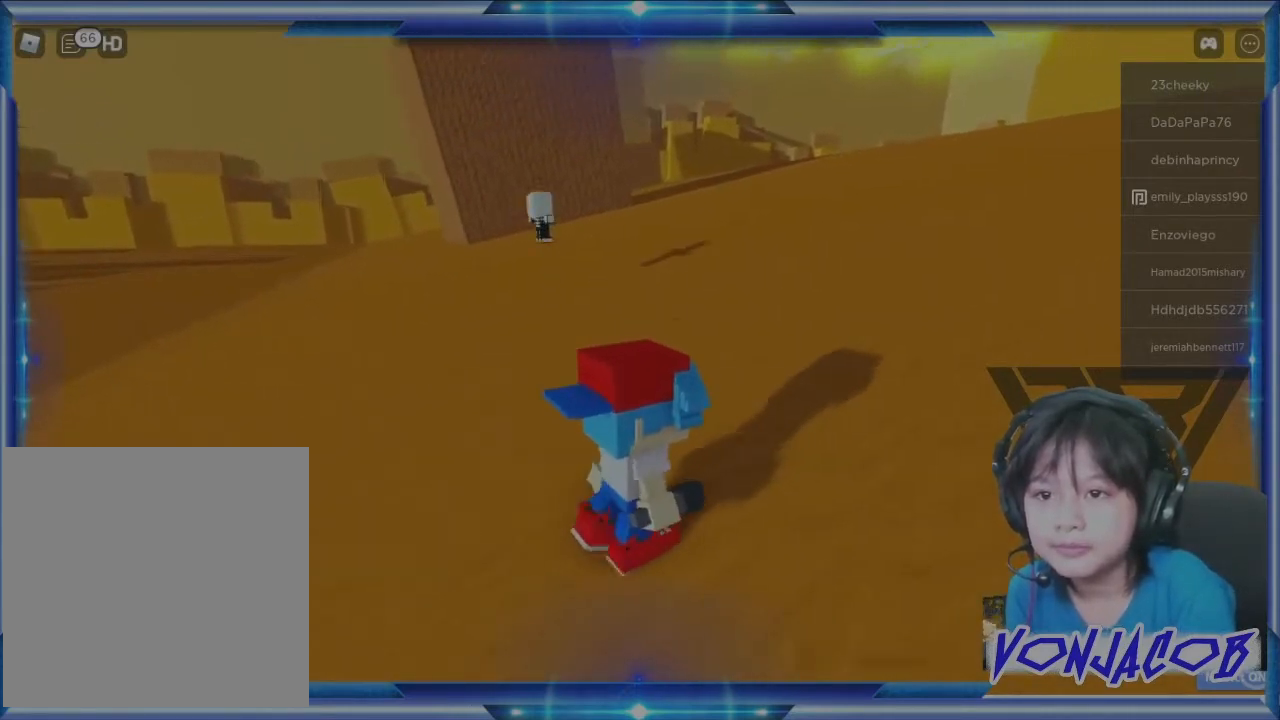
{"buttons": [], "left_stick": "up", "right_stick": "right", "events": [[33, "right_stick", "right"], [300, "right_stick", "up"], [367, "left_stick", "up"], [367, "right_stick", "center"], [500, "right_stick", "right"]]}
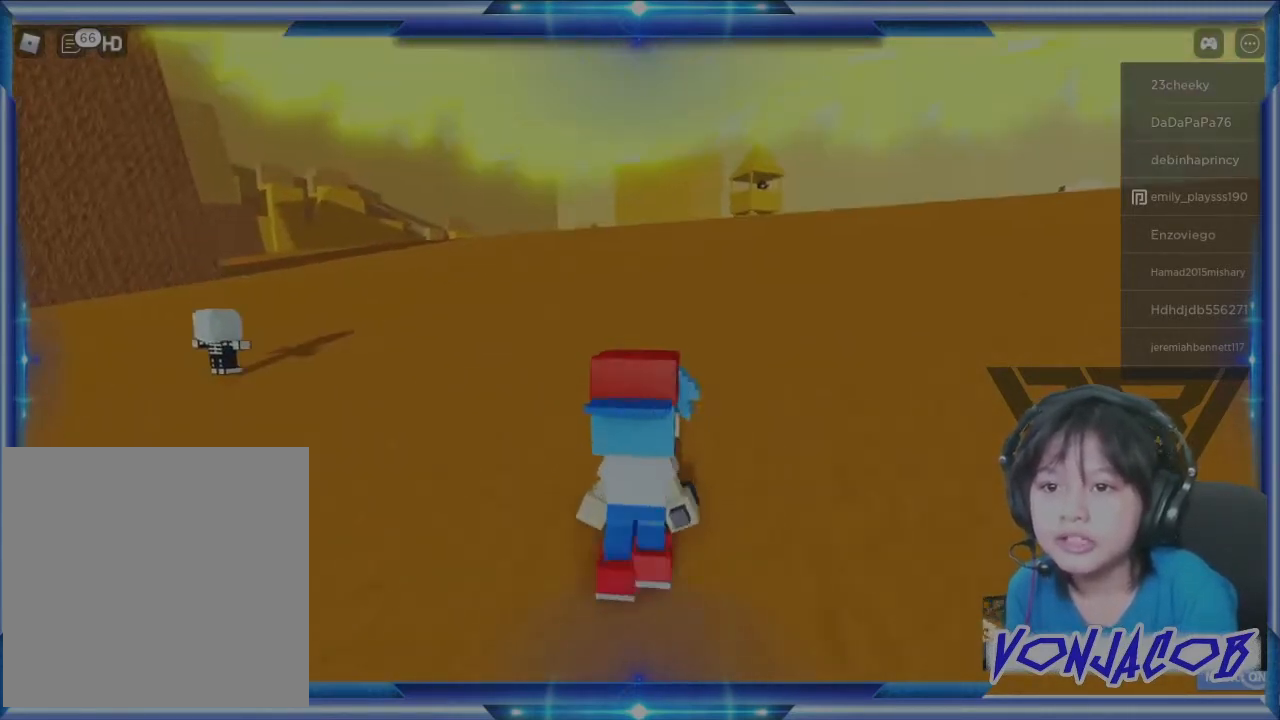
{"buttons": [], "left_stick": "up", "right_stick": "center", "events": [[67, "right_stick", "up-right"], [167, "right_stick", "center"]]}
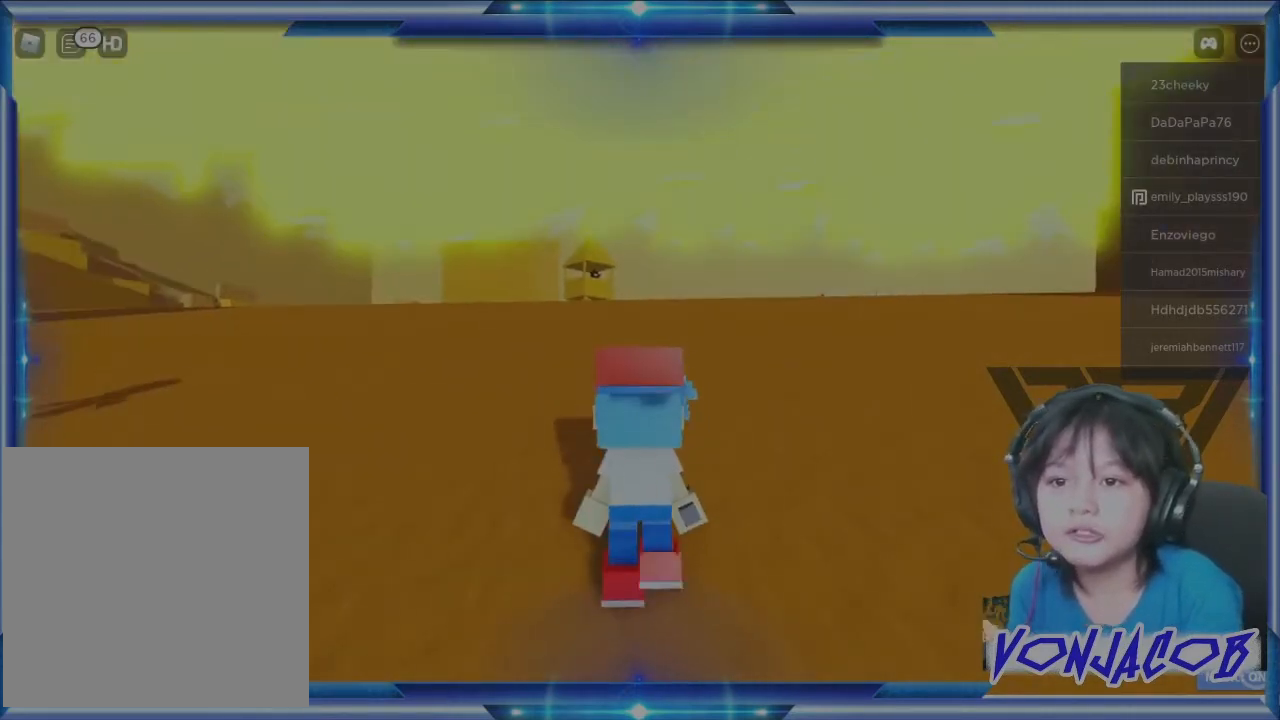
{"buttons": [], "left_stick": "up", "right_stick": "center", "events": []}
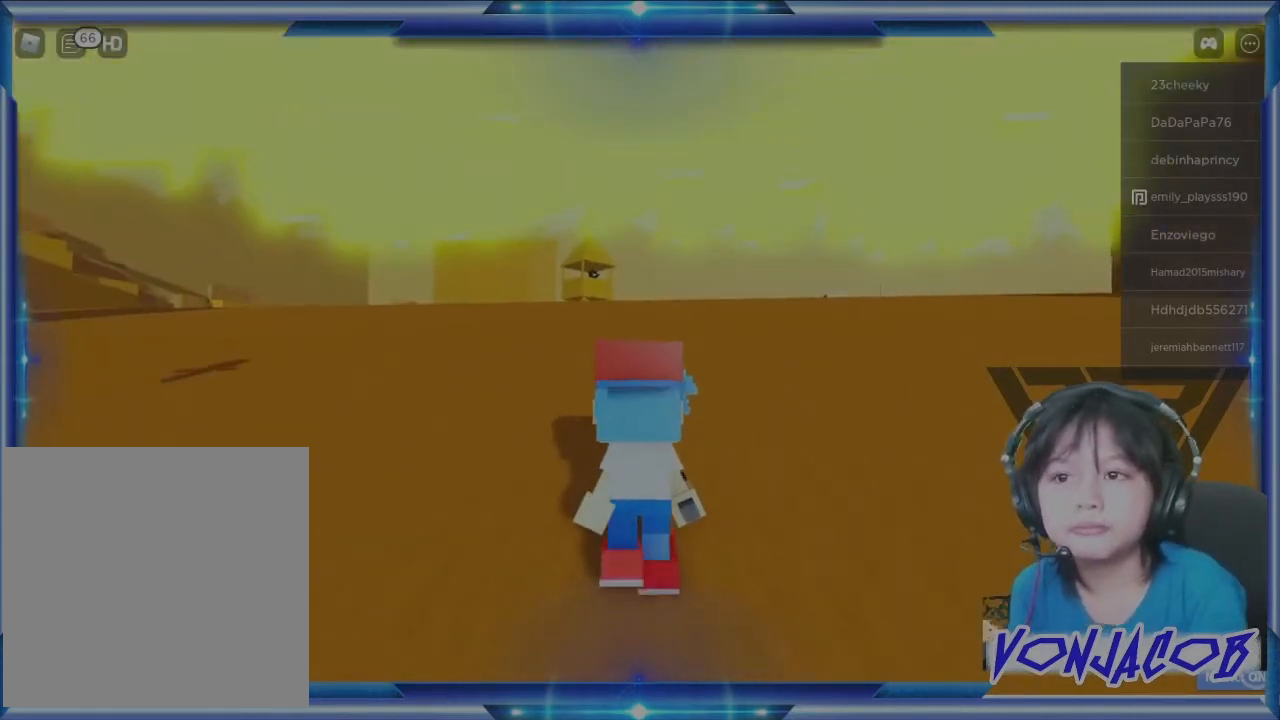
{"buttons": [], "left_stick": "up", "right_stick": "left", "events": [[433, "right_stick", "left"]]}
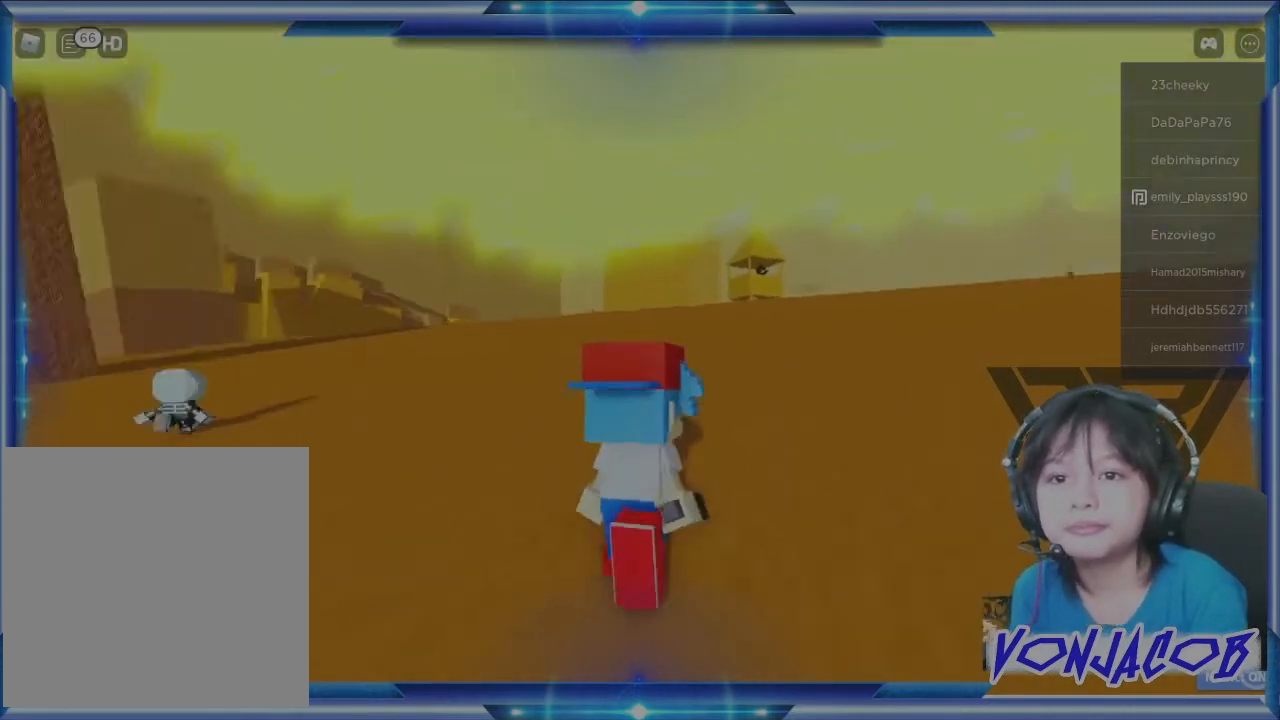
{"buttons": [], "left_stick": "up-right", "right_stick": "center", "events": [[133, "left_stick", "up-right"], [200, "right_stick", "center"]]}
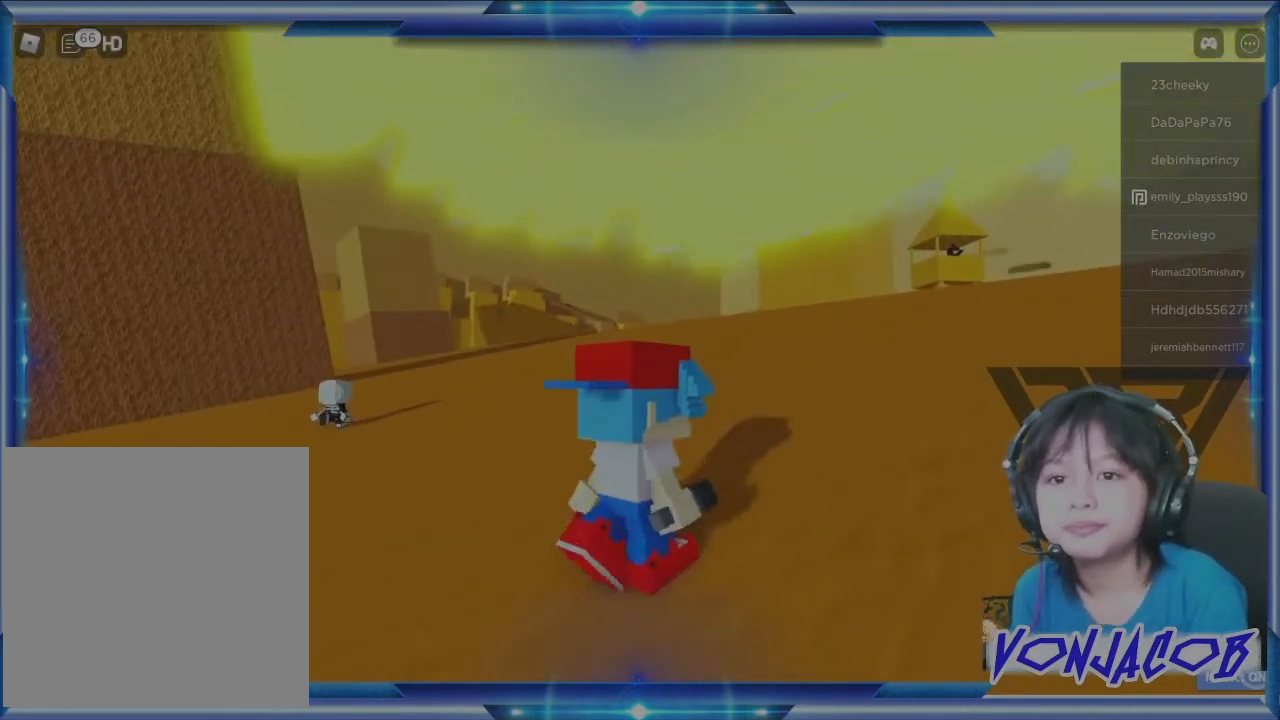
{"buttons": [], "left_stick": "up-right", "right_stick": "center", "events": []}
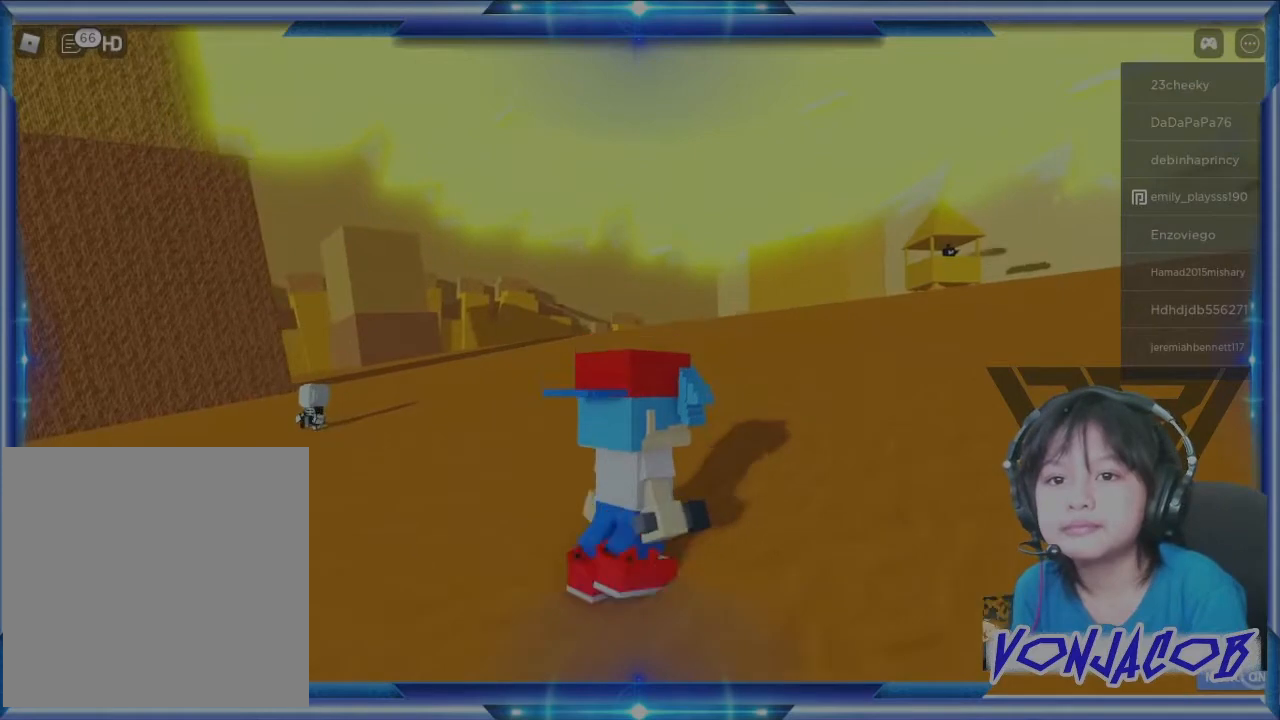
{"buttons": [], "left_stick": "right", "right_stick": "center", "events": [[67, "left_stick", "right"], [67, "right_stick", "left"], [367, "right_stick", "center"]]}
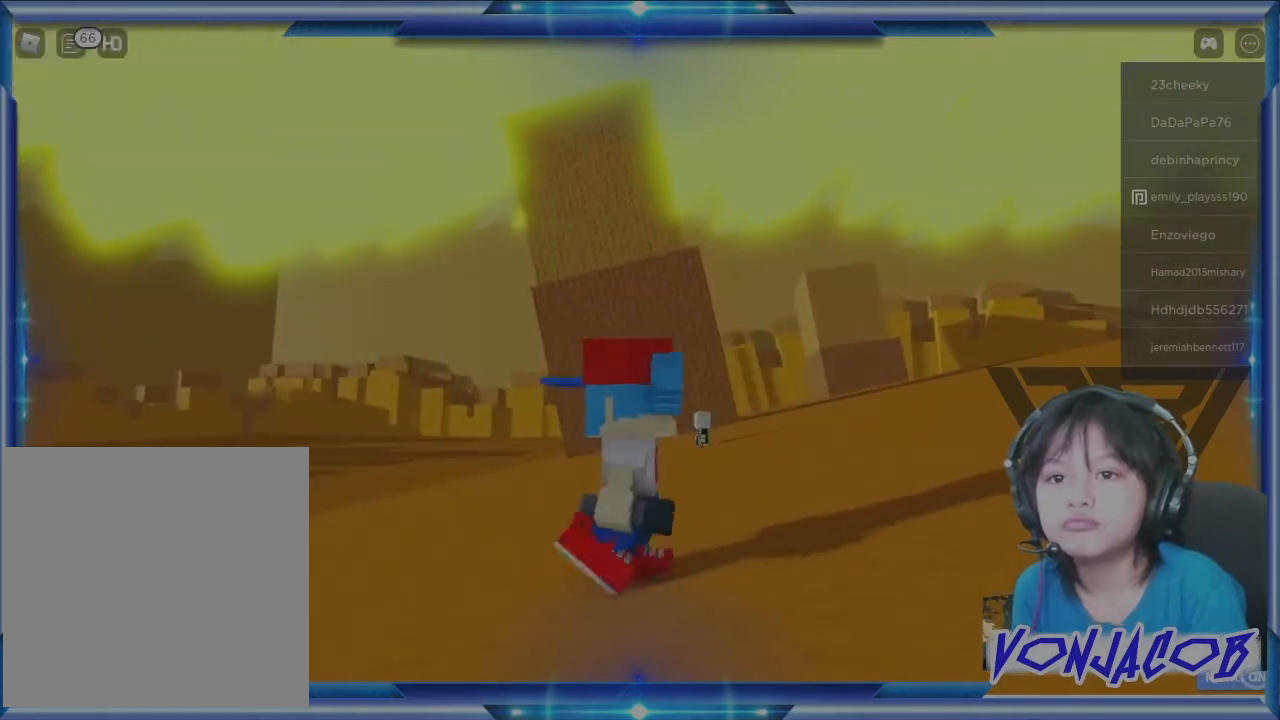
{"buttons": [], "left_stick": "right", "right_stick": "center", "events": []}
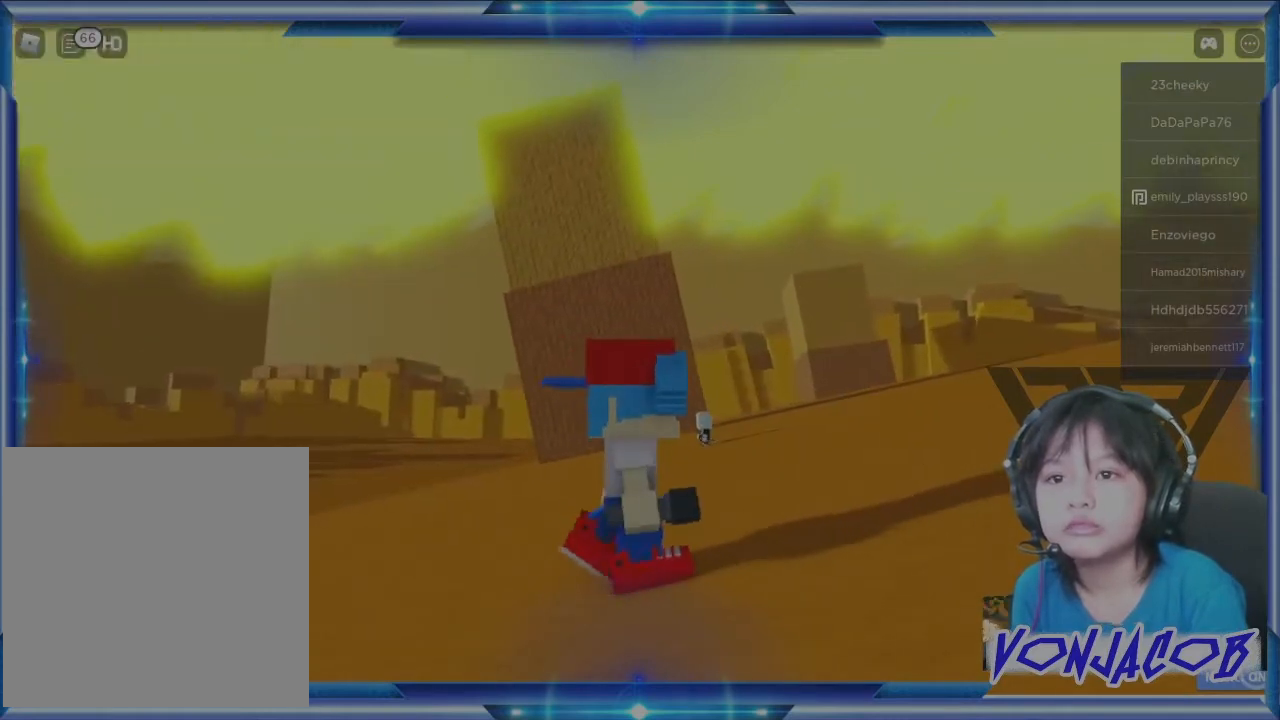
{"buttons": [], "left_stick": "down-right", "right_stick": "center", "events": [[267, "left_stick", "down-right"]]}